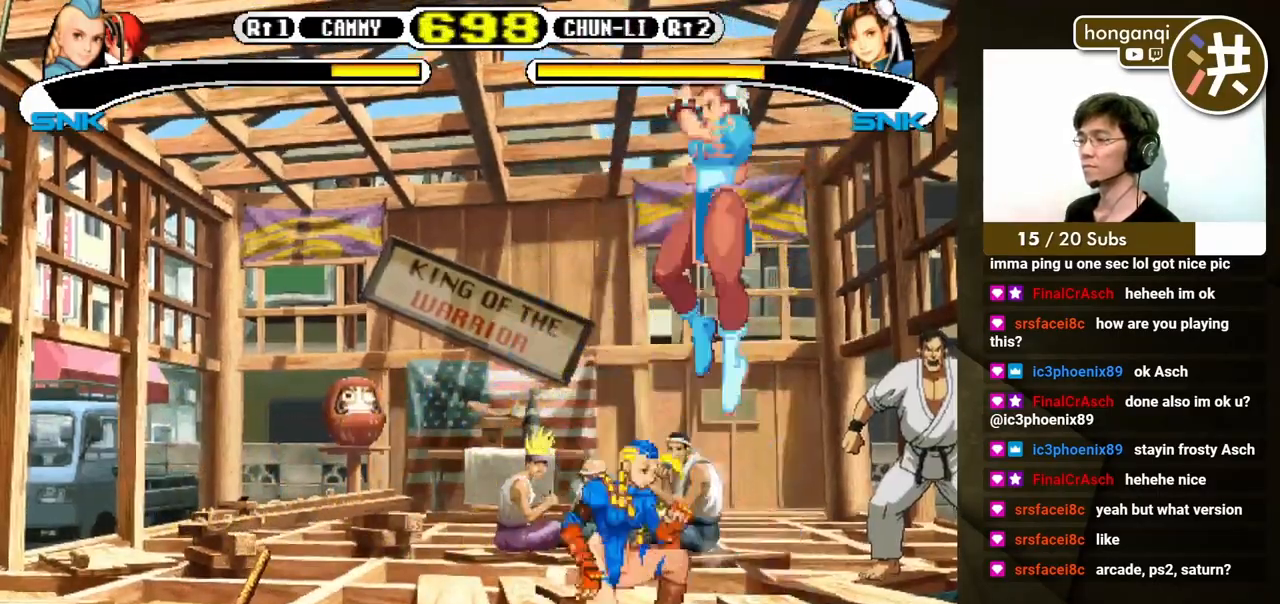
Gameplay with a controller (Xbox layout); each line is a JSON object with the inputs held at the frame after it (dt_ms = milliseconds from this image to that frame). "events" lists button and stick changes between this image and that frame as [ms after this image, input, new state], when the widget could be followed in between. Not read: L2 L3 R2 R3.
{"dt_ms": 500, "buttons": [], "events": [[350, "DPAD_DOWN", "up"], [383, "DPAD_LEFT", "up"]]}
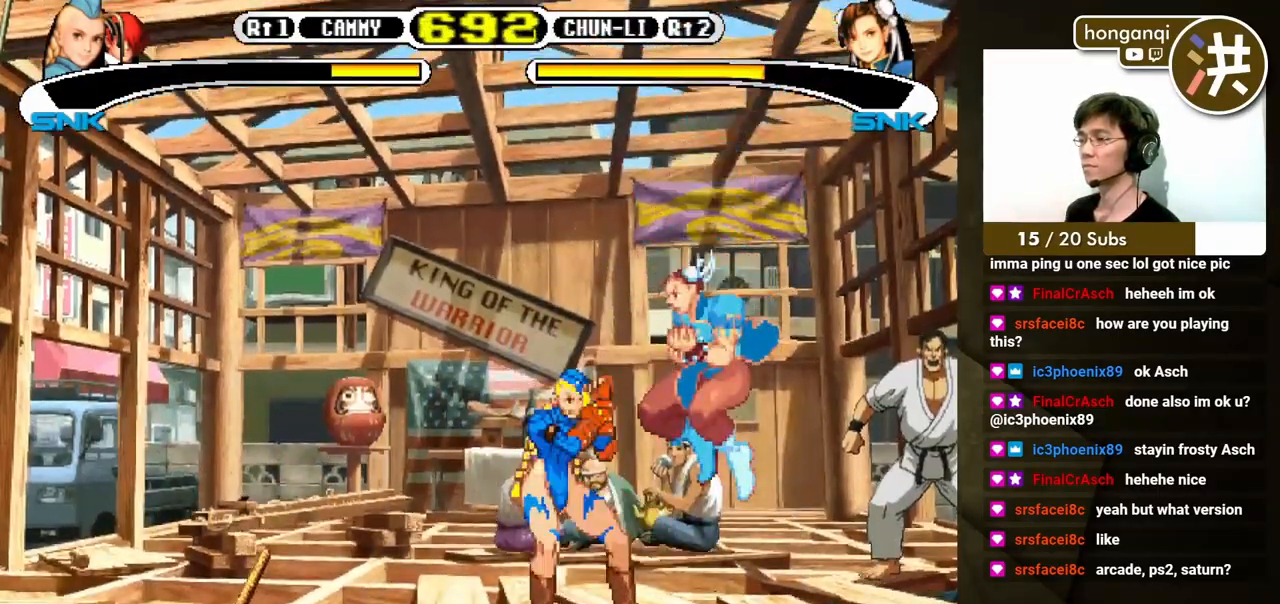
{"dt_ms": 500, "buttons": ["DPAD_DOWN", "DPAD_LEFT"], "events": [[17, "DPAD_RIGHT", "down"], [83, "B", "down"], [233, "B", "up"], [317, "DPAD_DOWN", "down"], [350, "DPAD_LEFT", "down"], [350, "DPAD_RIGHT", "up"]]}
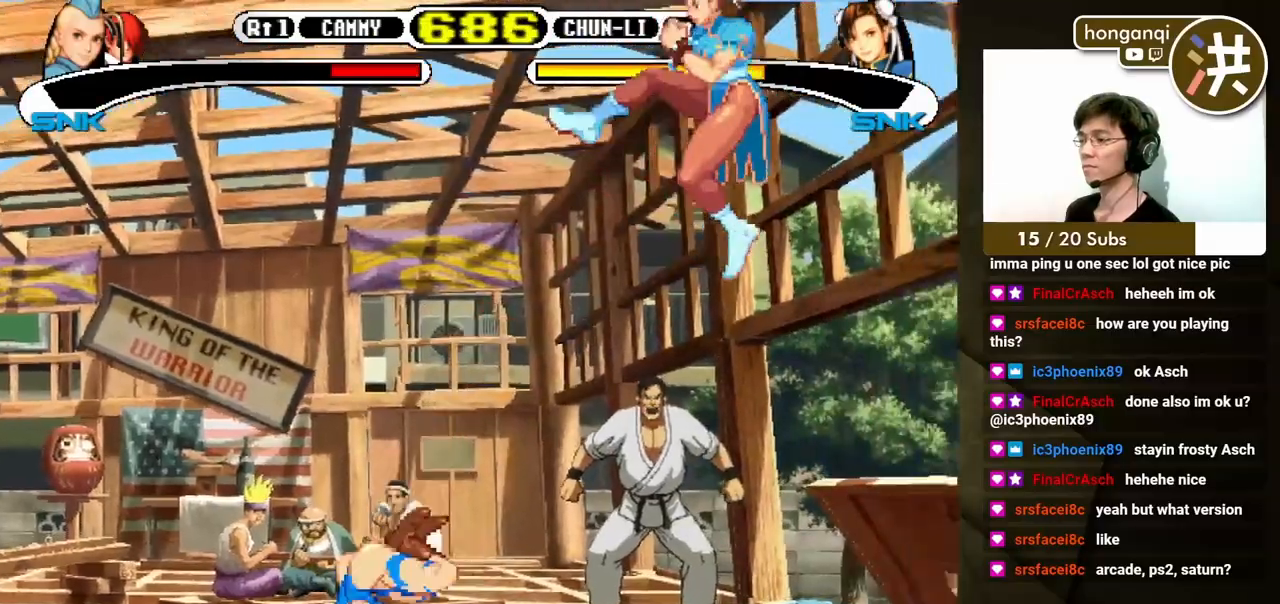
{"dt_ms": 1000, "buttons": ["DPAD_LEFT"]}
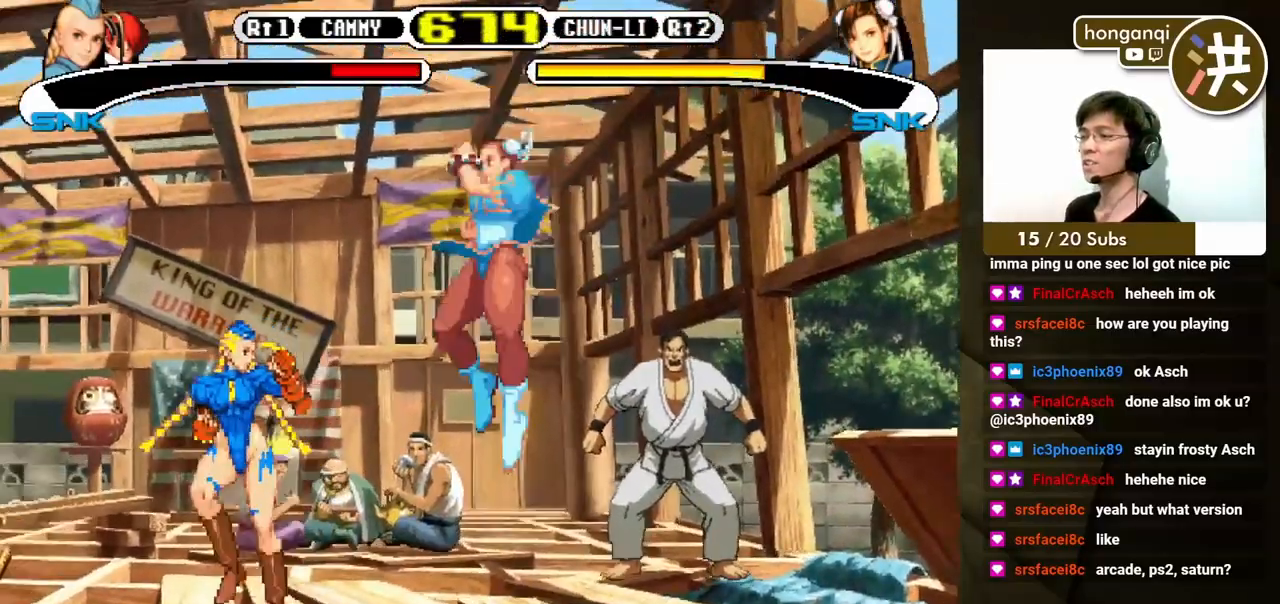
{"dt_ms": 500, "buttons": ["DPAD_DOWN", "DPAD_LEFT"], "events": [[217, "DPAD_DOWN", "down"]]}
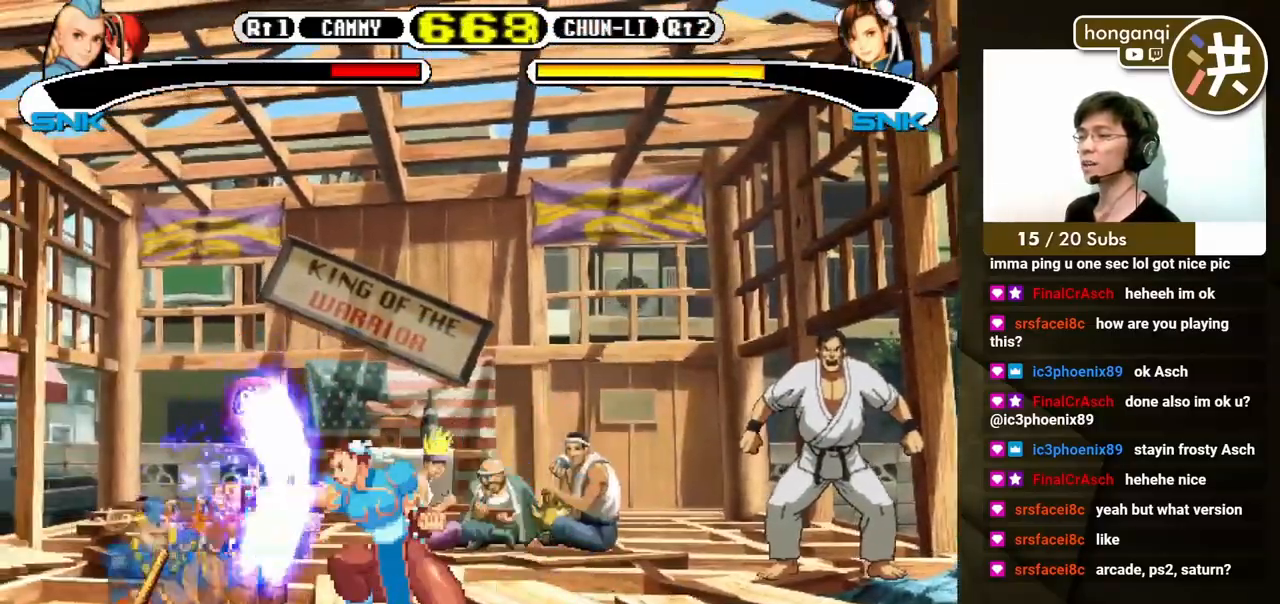
{"dt_ms": 500, "buttons": ["DPAD_DOWN", "DPAD_RIGHT"], "events": [[333, "DPAD_LEFT", "up"], [350, "DPAD_RIGHT", "down"], [433, "DPAD_RIGHT", "up"], [500, "DPAD_RIGHT", "down"]]}
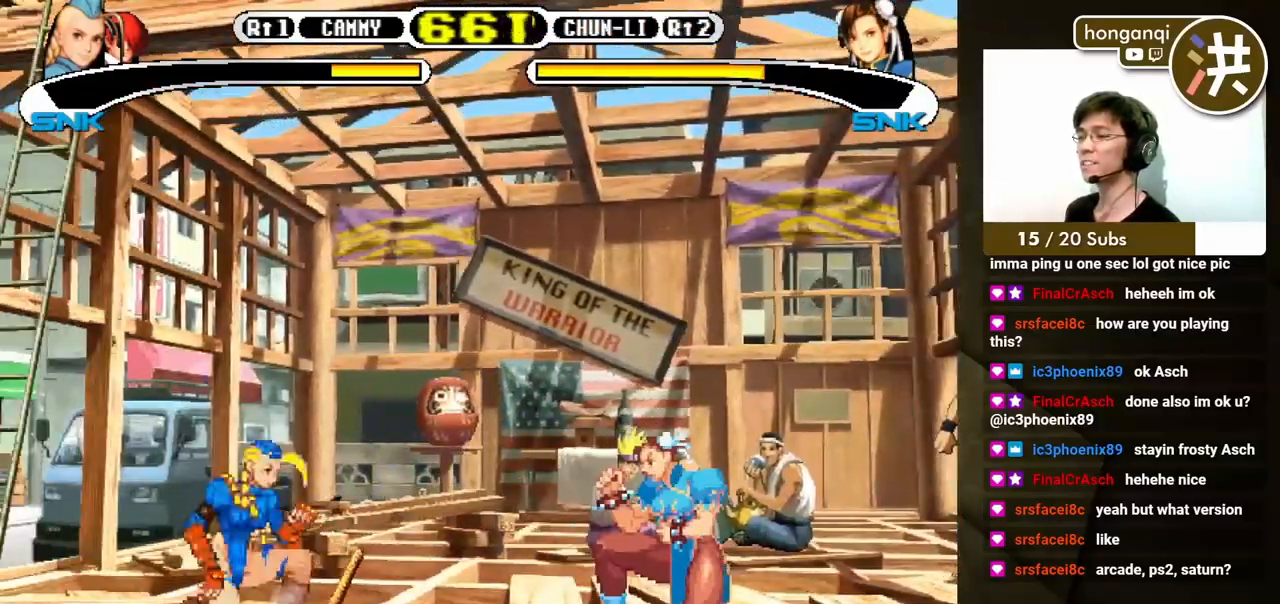
{"dt_ms": 500, "buttons": [], "events": [[33, "B", "down"], [33, "DPAD_DOWN", "up"], [117, "B", "up"], [117, "DPAD_RIGHT", "up"]]}
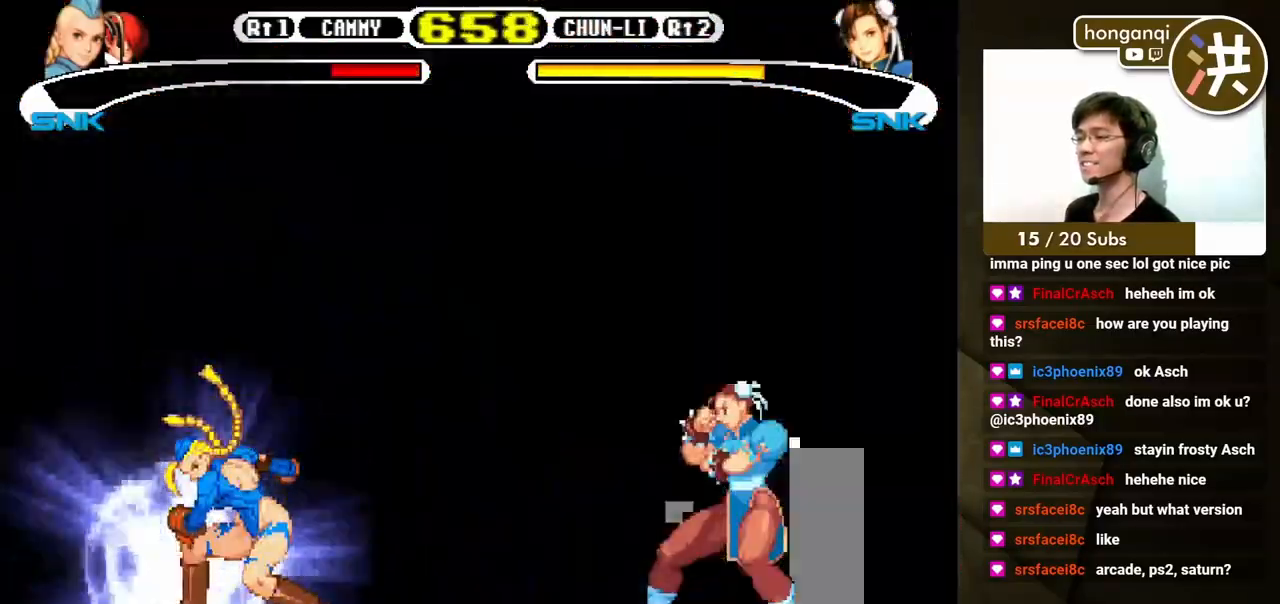
{"dt_ms": 500, "buttons": [], "events": []}
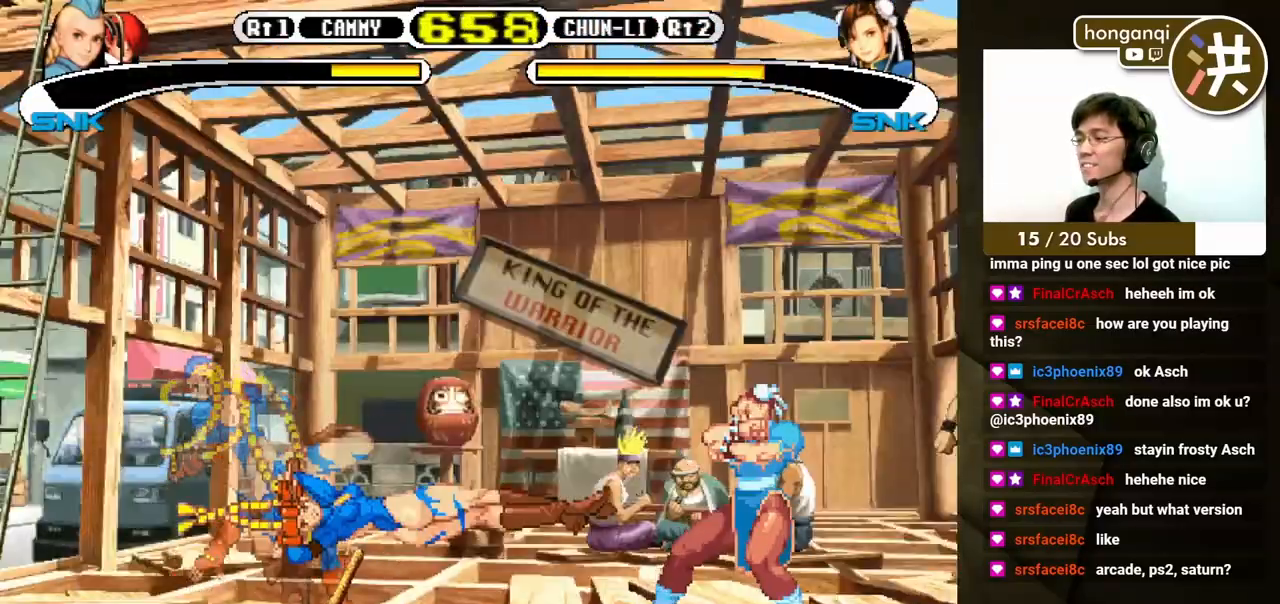
{"dt_ms": 500, "buttons": ["DPAD_DOWN", "DPAD_LEFT"], "events": [[317, "DPAD_LEFT", "down"], [333, "DPAD_DOWN", "down"]]}
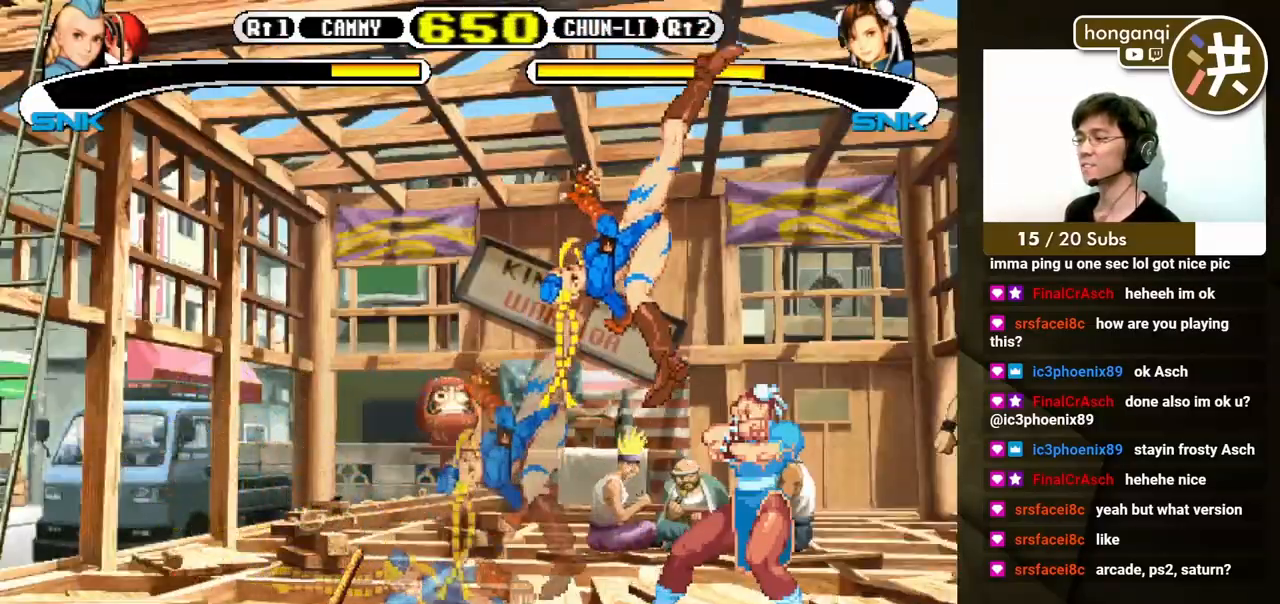
{"dt_ms": 500, "buttons": ["A", "DPAD_DOWN", "DPAD_LEFT"], "events": [[500, "A", "down"]]}
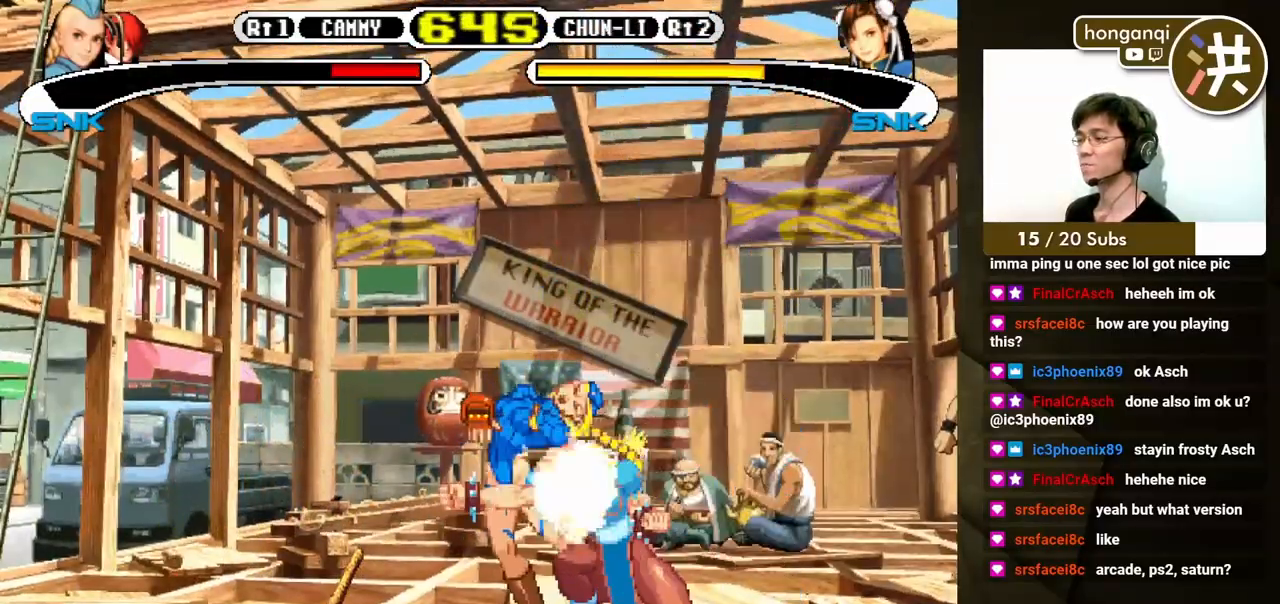
{"dt_ms": 500, "buttons": ["DPAD_DOWN", "DPAD_LEFT"], "events": [[67, "A", "up"], [133, "A", "down"], [200, "A", "up"], [267, "A", "down"], [317, "A", "up"], [417, "A", "down"], [433, "A", "up"]]}
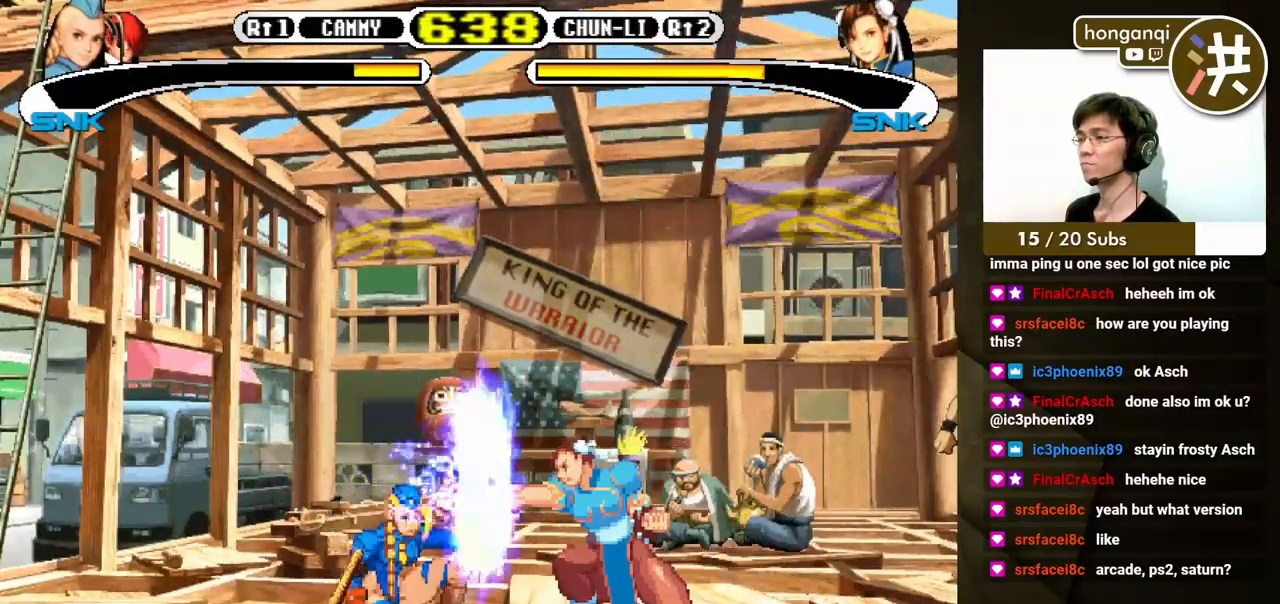
{"dt_ms": 500, "buttons": ["DPAD_UP", "DPAD_RIGHT"], "events": [[33, "B", "down"], [83, "B", "up"], [133, "B", "down"], [217, "B", "up"], [500, "DPAD_DOWN", "up"], [500, "DPAD_LEFT", "up"], [500, "DPAD_RIGHT", "down"], [500, "DPAD_UP", "down"]]}
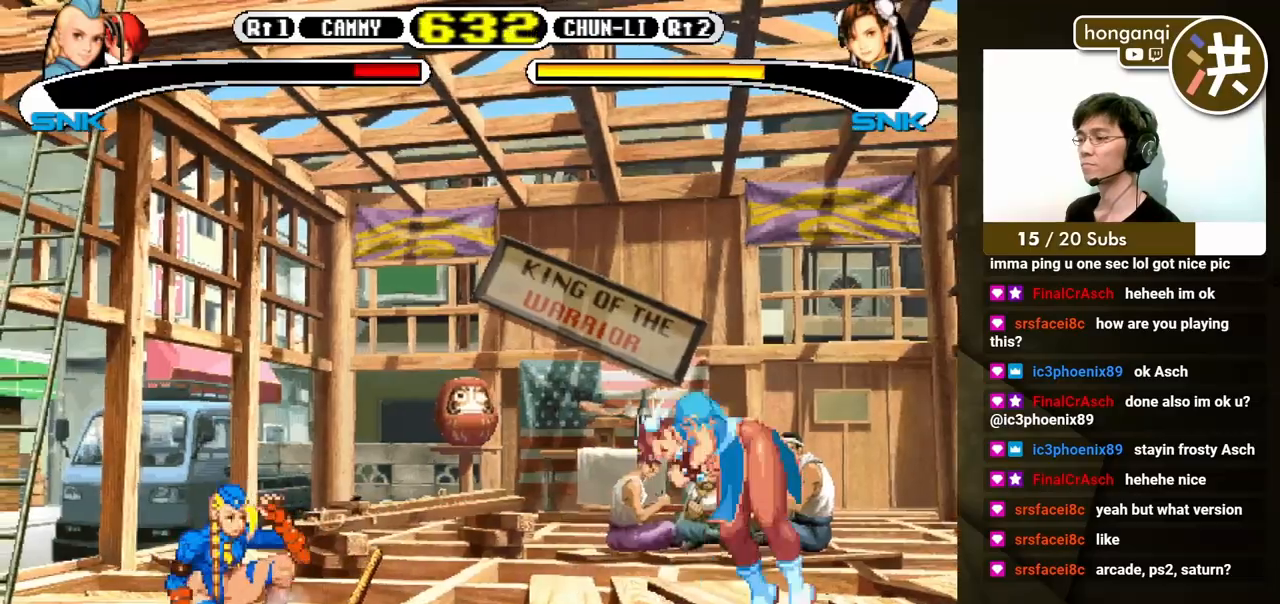
{"dt_ms": 500, "buttons": ["B", "DPAD_DOWN", "DPAD_LEFT"], "events": [[100, "DPAD_LEFT", "down"], [100, "DPAD_RIGHT", "up"], [100, "DPAD_UP", "up"], [117, "DPAD_DOWN", "down"], [467, "B", "down"]]}
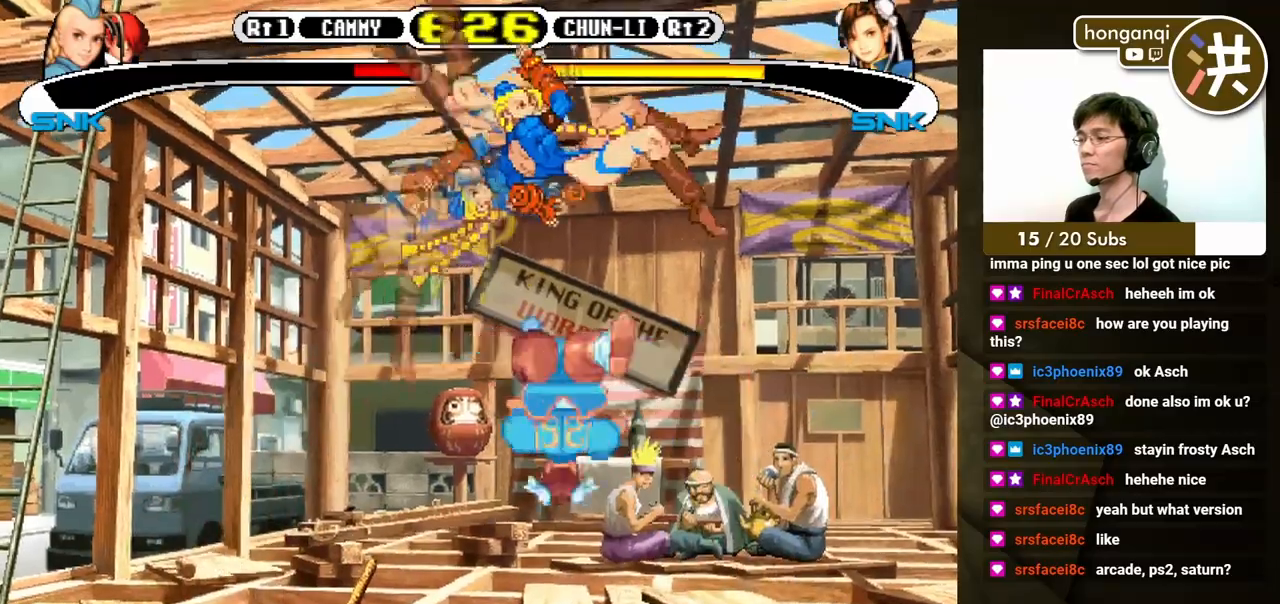
{"dt_ms": 500, "buttons": [], "events": [[100, "B", "up"], [433, "DPAD_DOWN", "up"], [433, "DPAD_LEFT", "up"]]}
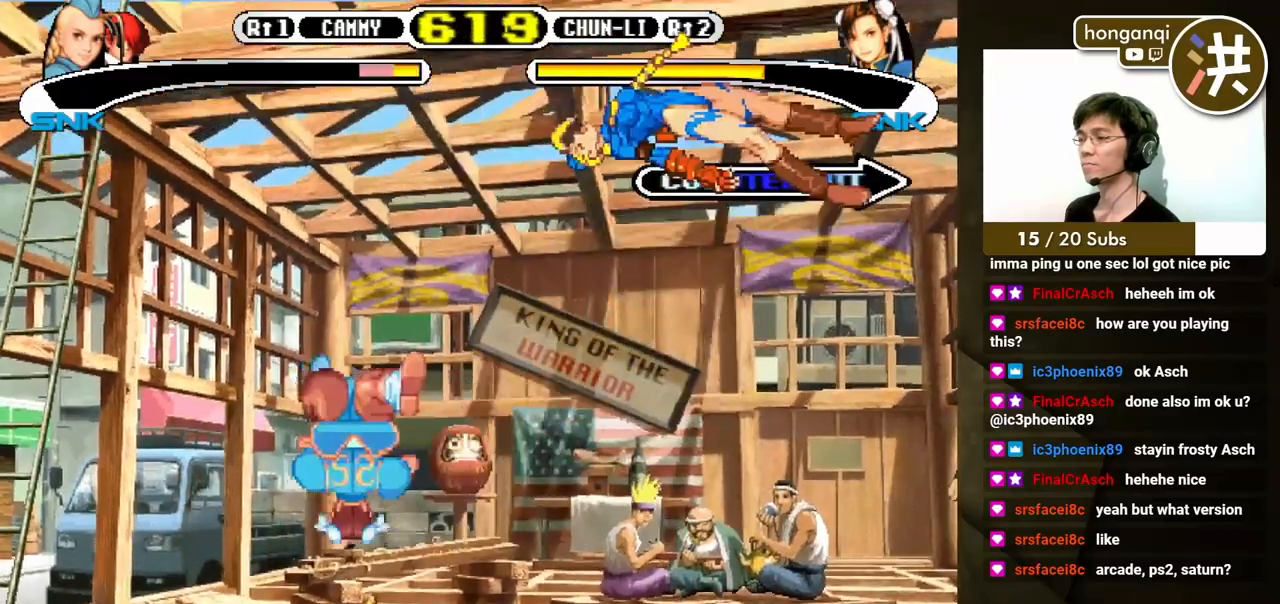
{"dt_ms": 500, "buttons": ["DPAD_DOWN", "DPAD_RIGHT"], "events": [[433, "DPAD_DOWN", "down"], [450, "DPAD_RIGHT", "down"]]}
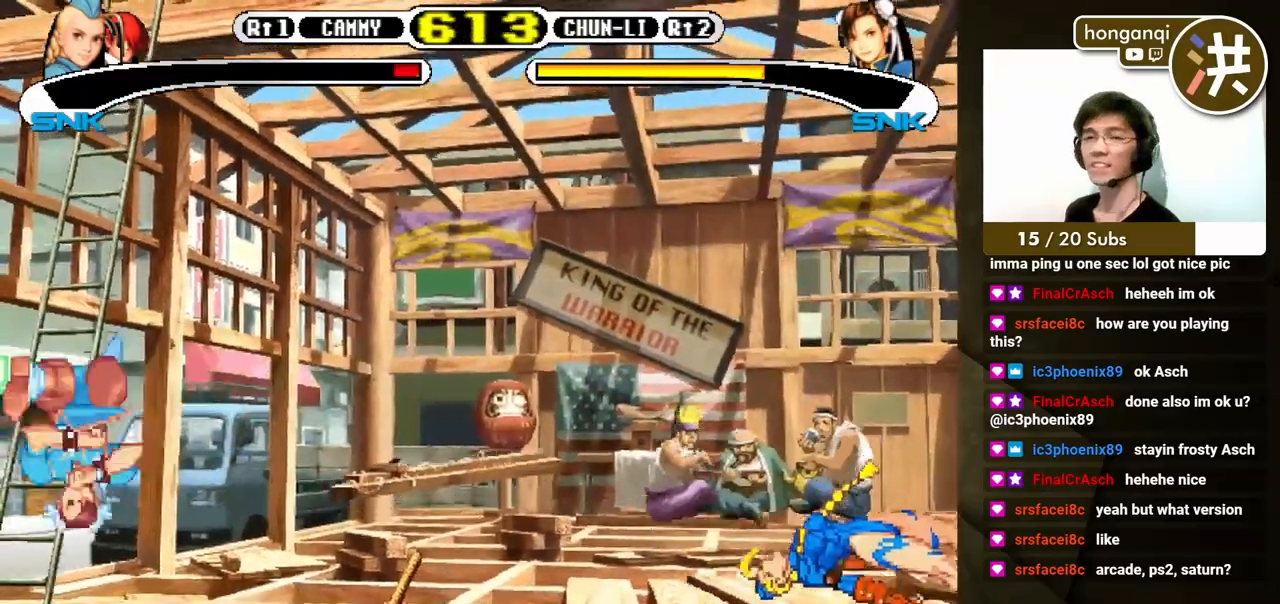
{"dt_ms": 500, "buttons": ["DPAD_DOWN", "DPAD_RIGHT"], "events": []}
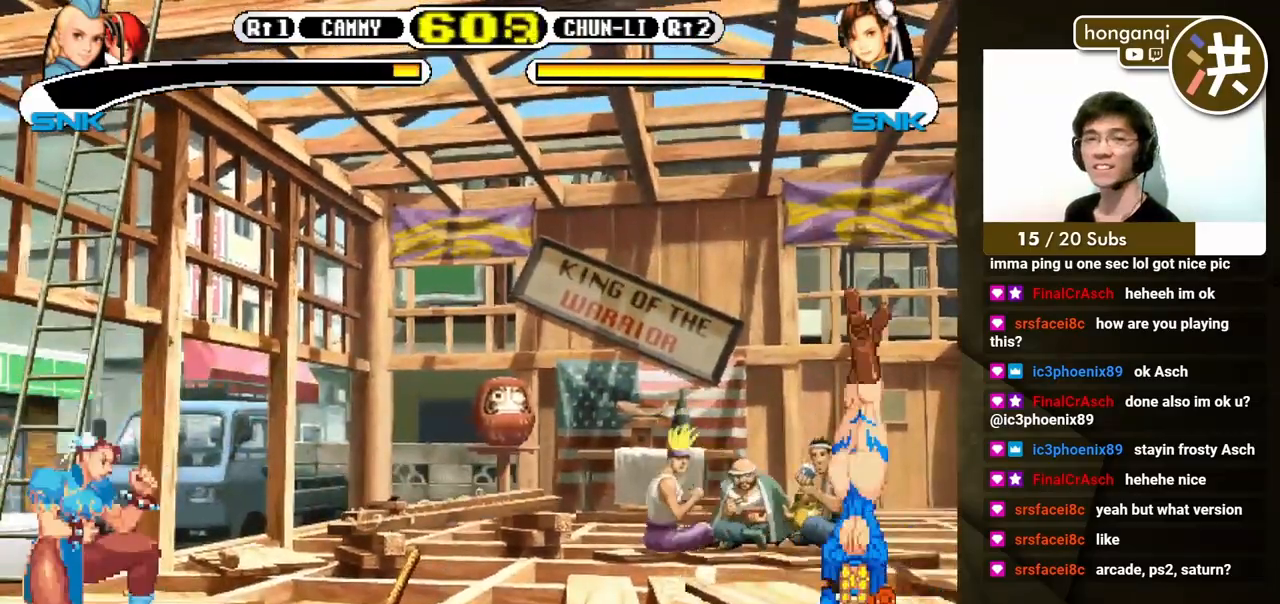
{"dt_ms": 500, "buttons": ["DPAD_DOWN", "DPAD_RIGHT"], "events": []}
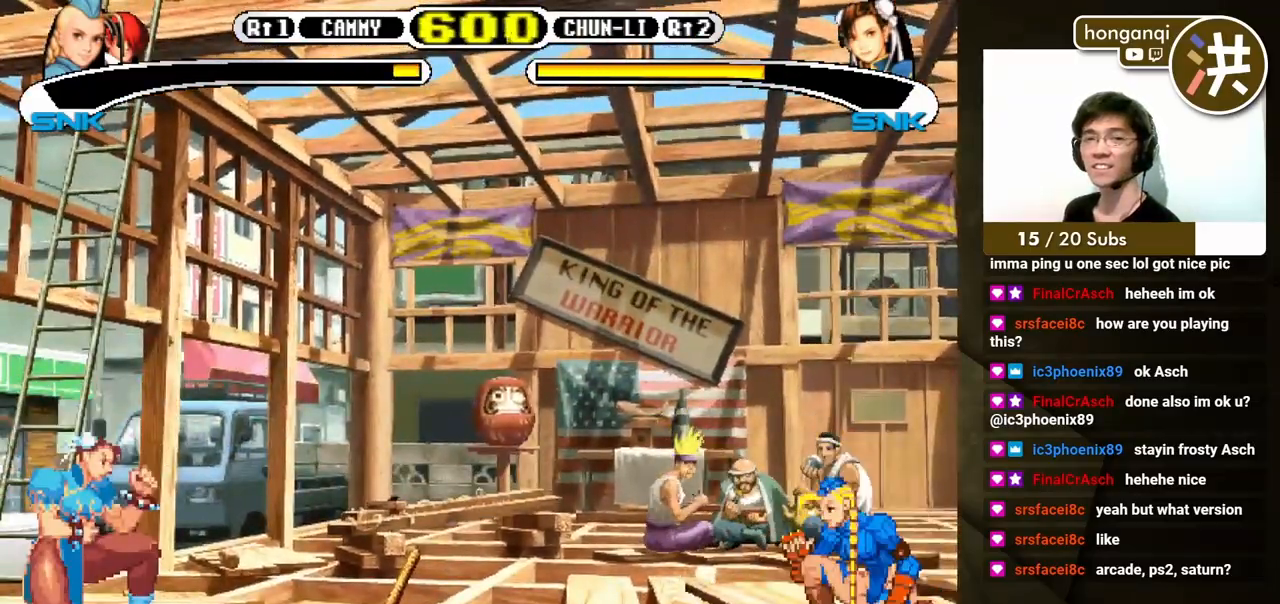
{"dt_ms": 500, "buttons": ["DPAD_DOWN", "DPAD_RIGHT"], "events": []}
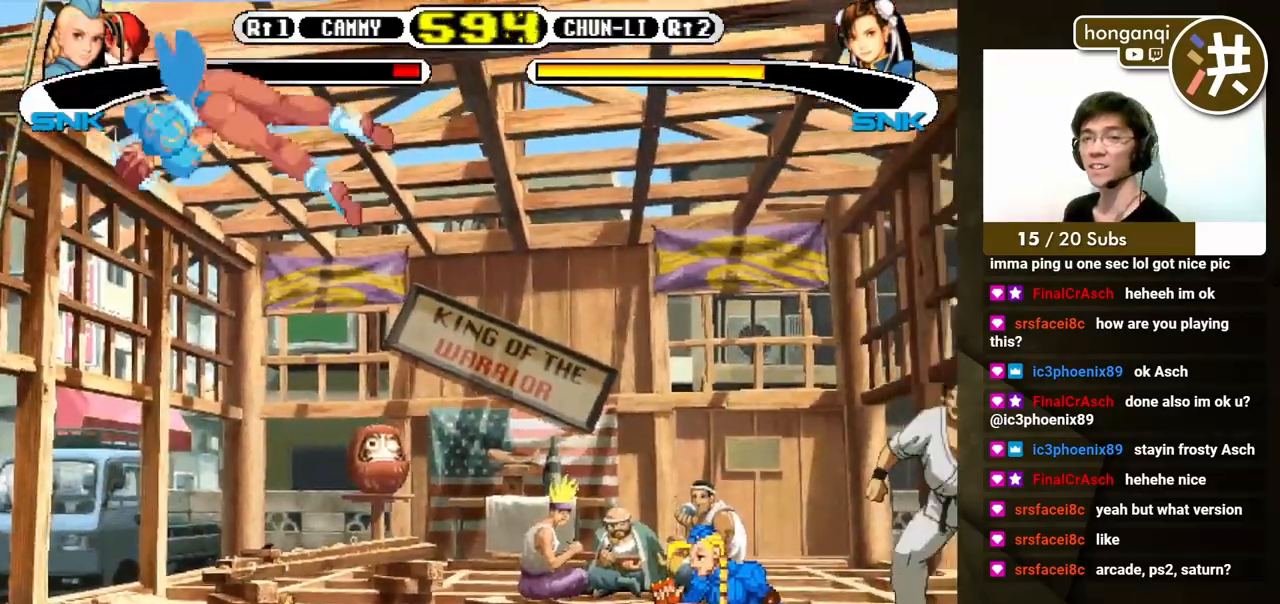
{"dt_ms": 500, "buttons": ["DPAD_DOWN", "DPAD_RIGHT"], "events": [[100, "DPAD_DOWN", "up"], [383, "DPAD_DOWN", "down"]]}
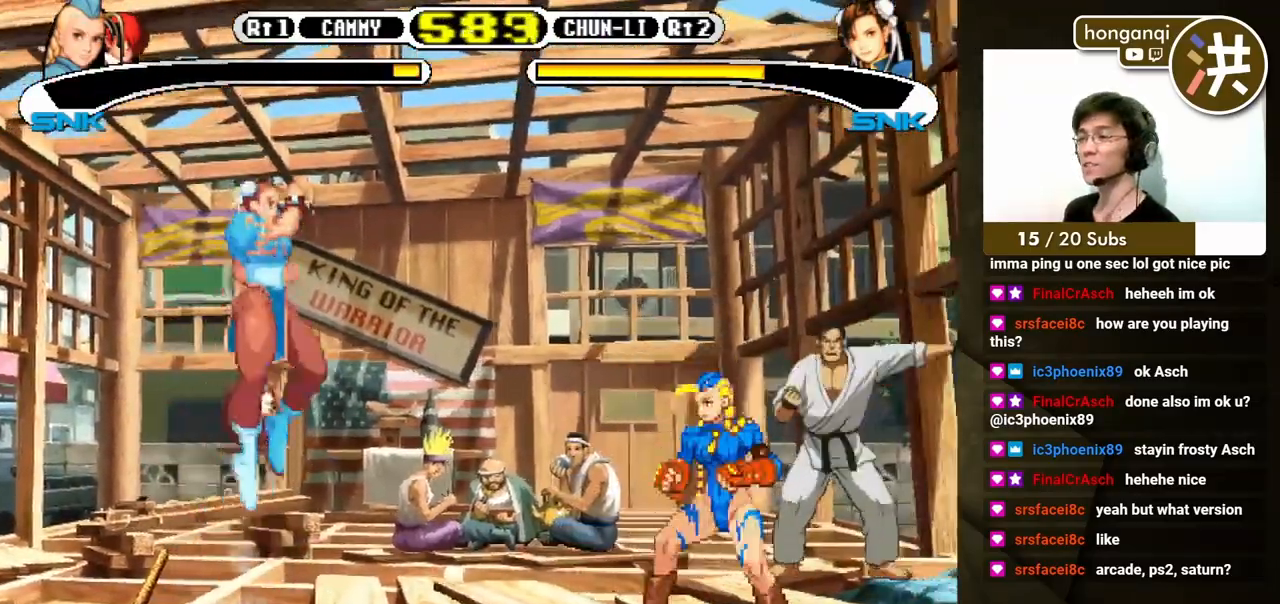
{"dt_ms": 500, "buttons": ["DPAD_RIGHT"], "events": [[467, "DPAD_DOWN", "up"]]}
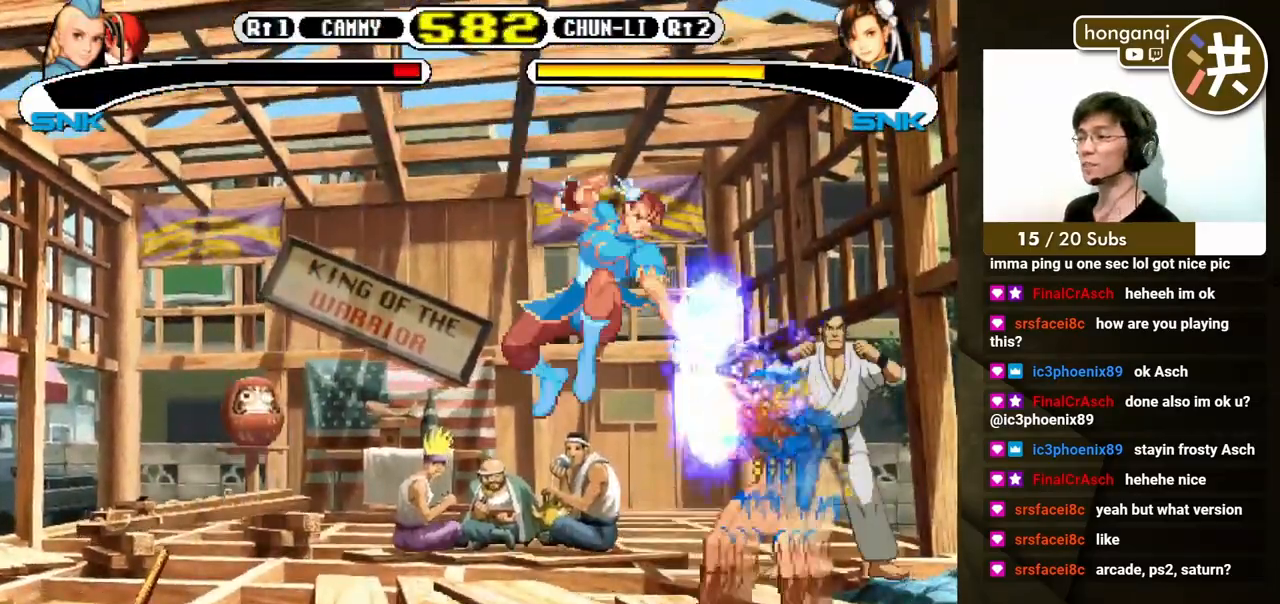
{"dt_ms": 500, "buttons": ["DPAD_DOWN", "DPAD_RIGHT"], "events": [[117, "DPAD_DOWN", "down"]]}
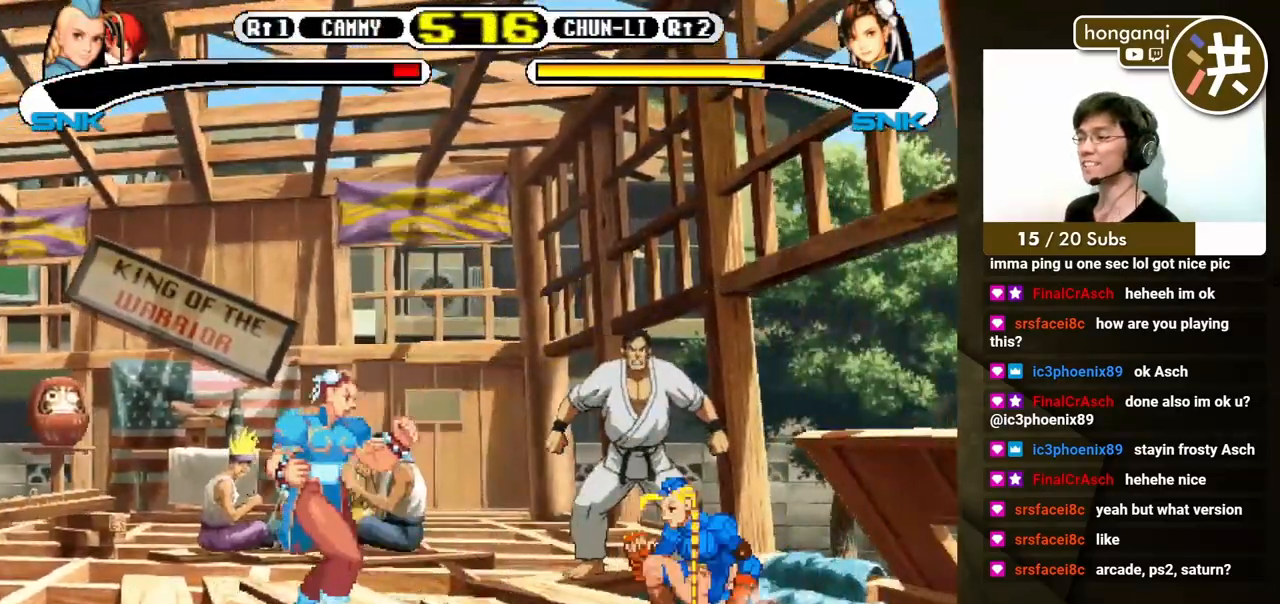
{"dt_ms": 500, "buttons": ["DPAD_DOWN", "DPAD_RIGHT"], "events": []}
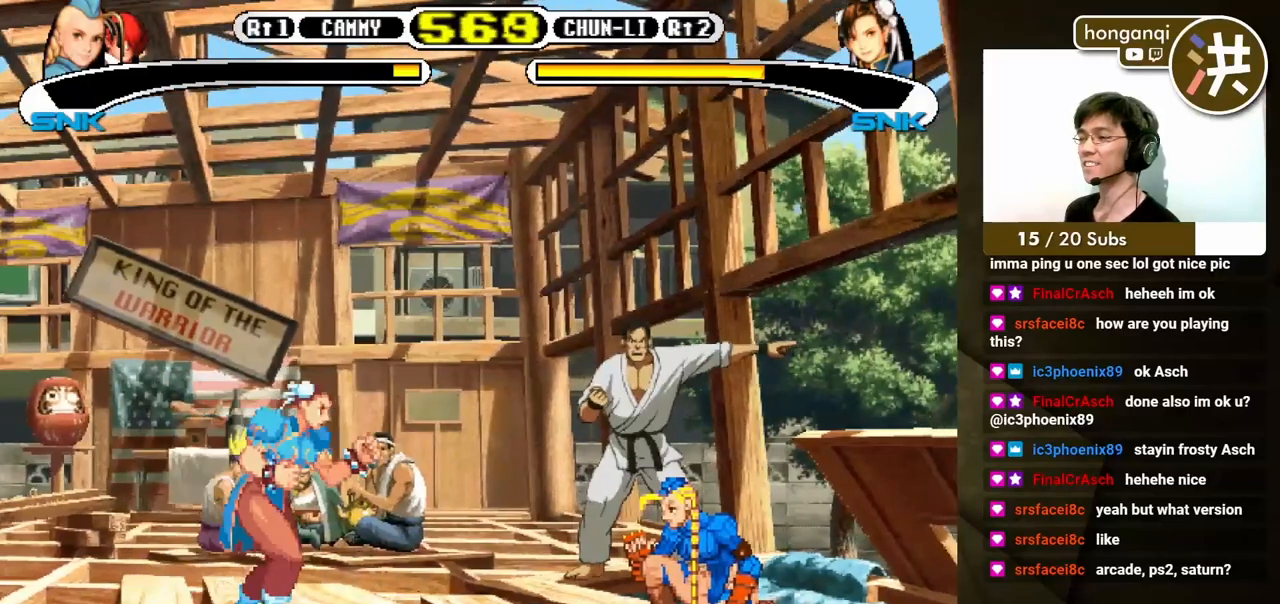
{"dt_ms": 500, "buttons": ["DPAD_DOWN", "DPAD_RIGHT"], "events": []}
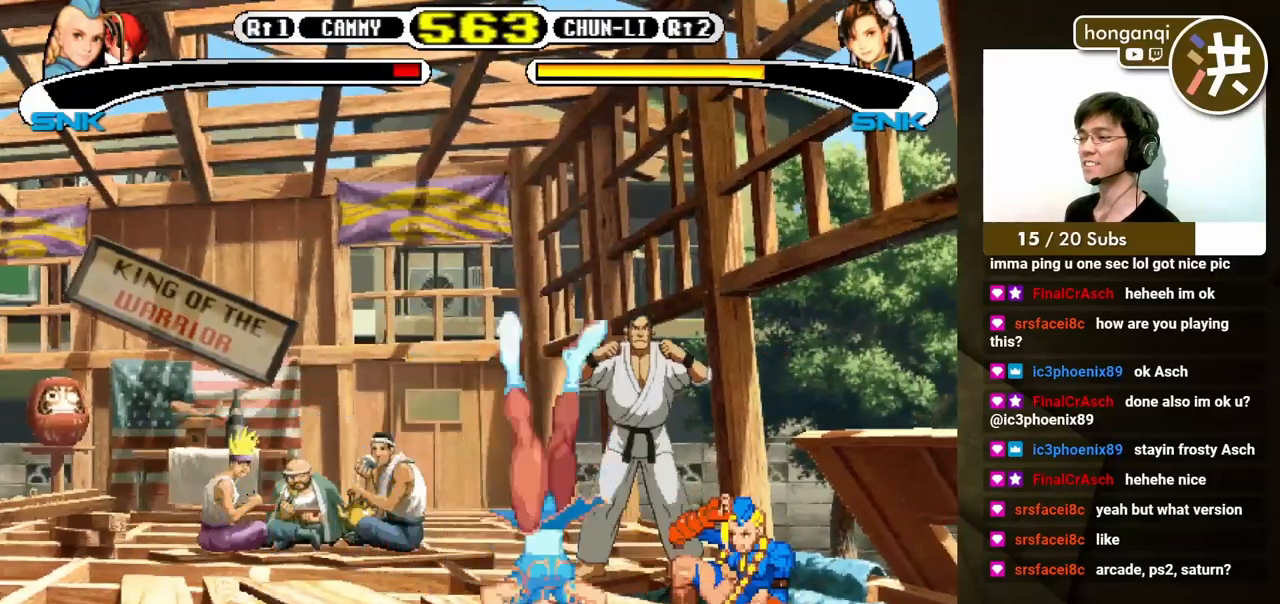
{"dt_ms": 500, "buttons": [], "events": [[167, "DPAD_LEFT", "down"], [167, "DPAD_RIGHT", "up"], [200, "DPAD_DOWN", "up"], [267, "DPAD_DOWN", "down"], [283, "DPAD_LEFT", "up"], [317, "B", "down"], [367, "DPAD_LEFT", "down"], [383, "B", "up"], [417, "DPAD_DOWN", "up"], [500, "DPAD_LEFT", "up"]]}
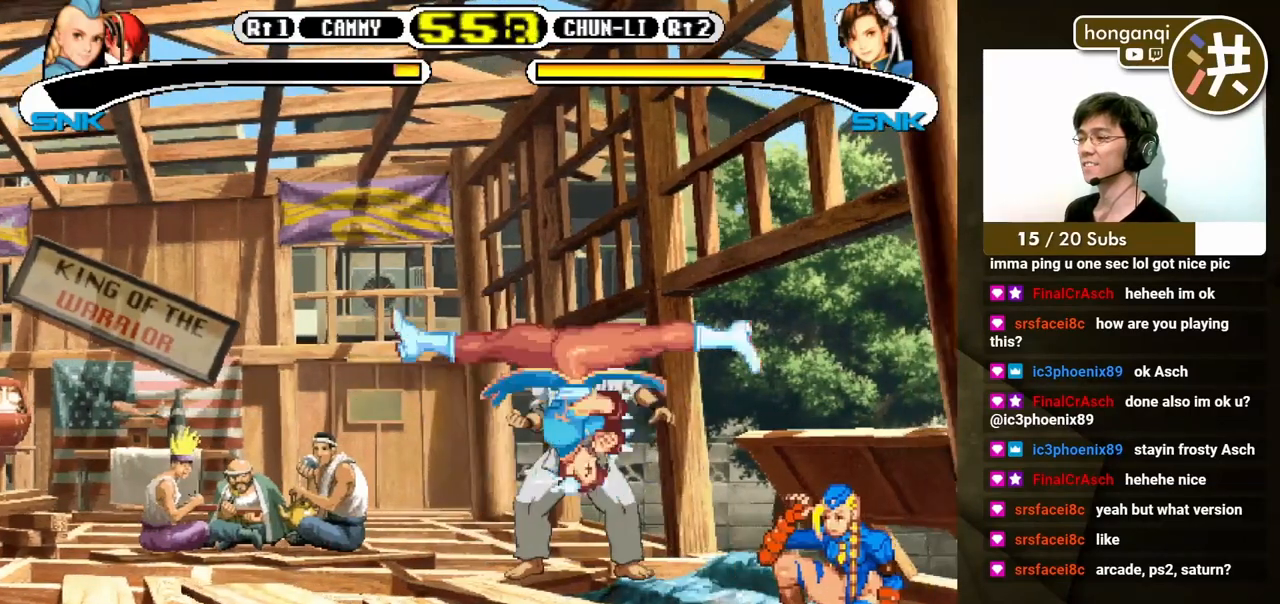
{"dt_ms": 500, "buttons": ["DPAD_DOWN", "DPAD_RIGHT"], "events": [[100, "DPAD_DOWN", "down"], [100, "DPAD_LEFT", "down"], [150, "DPAD_DOWN", "up"], [183, "B", "down"], [250, "B", "up"], [250, "DPAD_DOWN", "down"], [267, "DPAD_LEFT", "up"], [433, "DPAD_RIGHT", "down"]]}
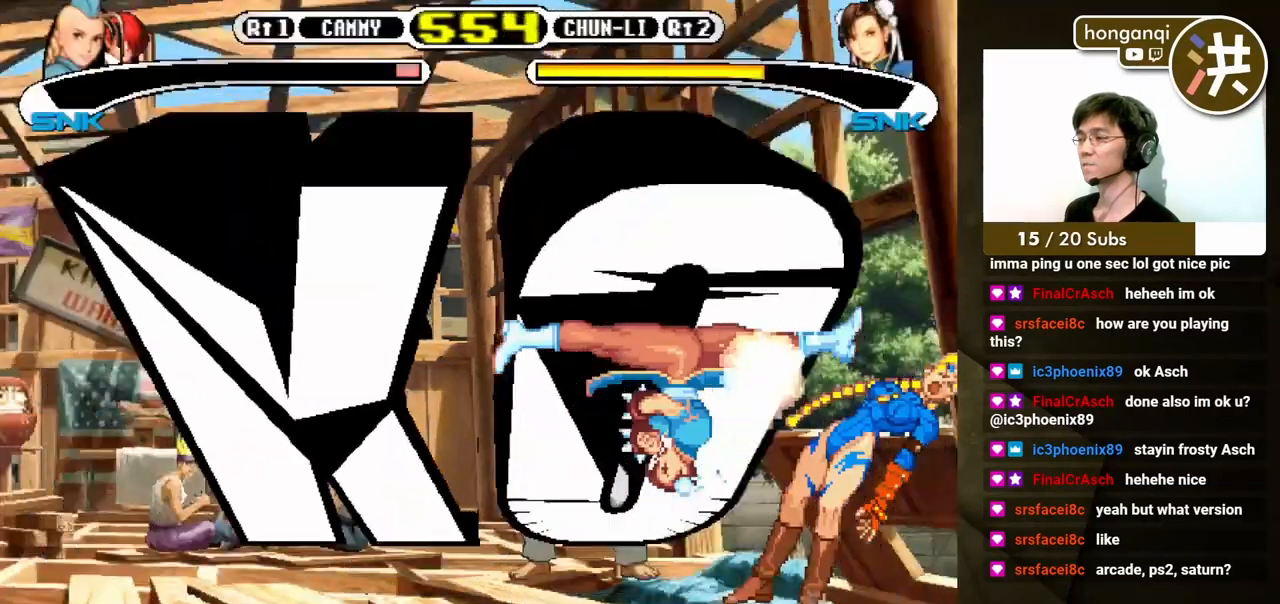
{"dt_ms": 500, "buttons": [], "events": [[100, "DPAD_DOWN", "up"], [133, "DPAD_RIGHT", "up"]]}